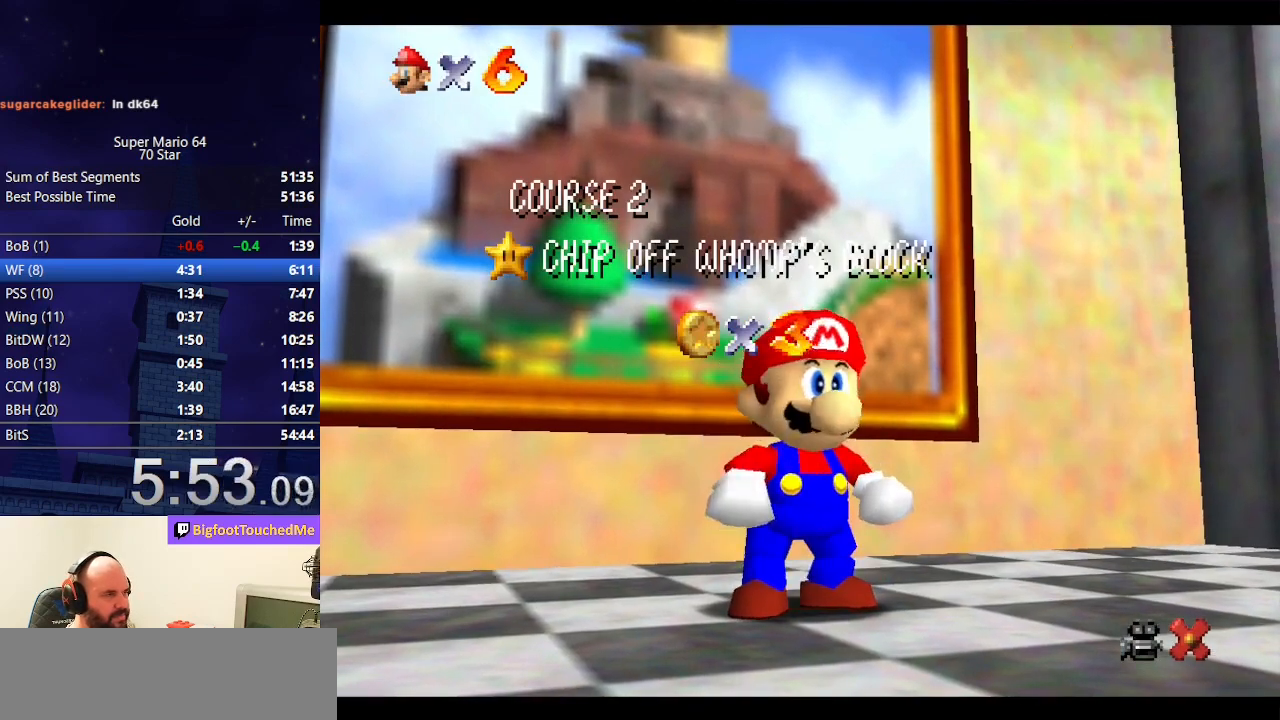
Gameplay with a controller (Nintendo layout); each line is a JSON object with the inputs held at the frame after it. "events" lists button and stick changes between this image and that frame as [ms after this image, input, new state], when the widget could be followed in between. Not read: L3 R3.
{"buttons": ["A", "B"], "left_stick": "center", "events": [[400, "A", "down"], [433, "B", "down"]]}
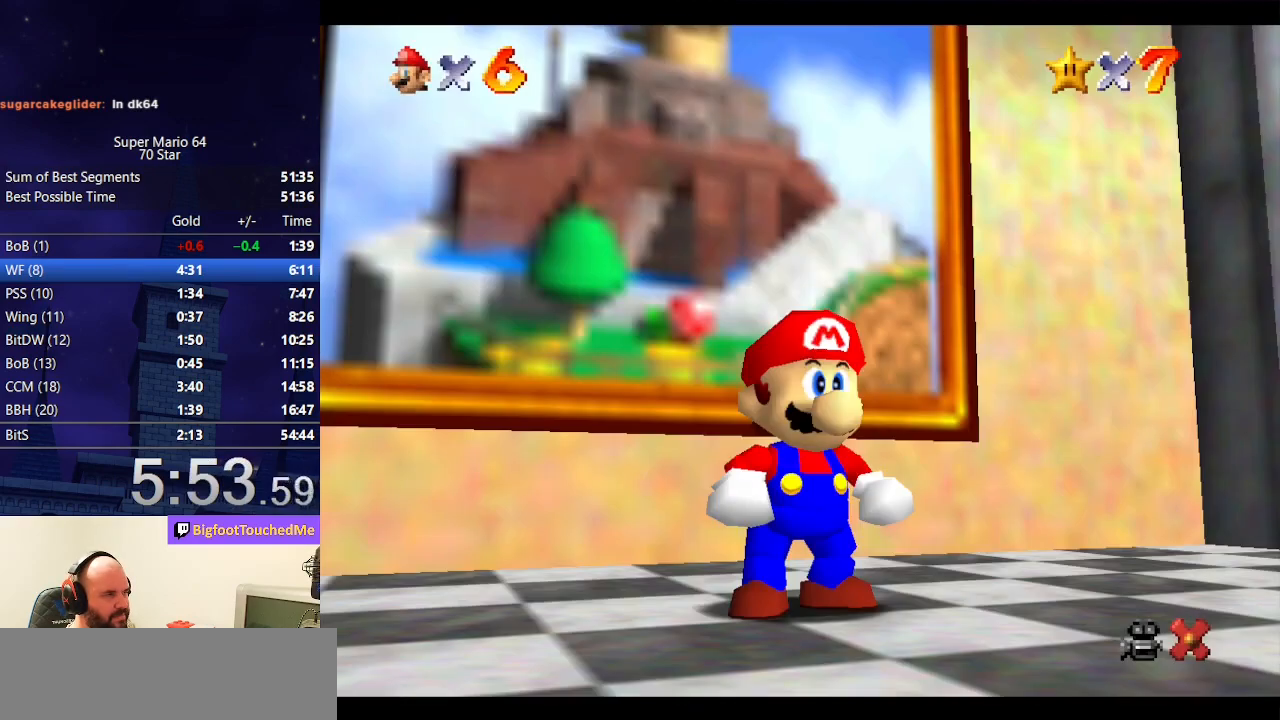
{"buttons": ["A", "Z"], "left_stick": "up", "events": [[133, "A", "up"], [133, "B", "up"], [133, "left_stick", "up"], [333, "Z", "down"], [433, "A", "down"]]}
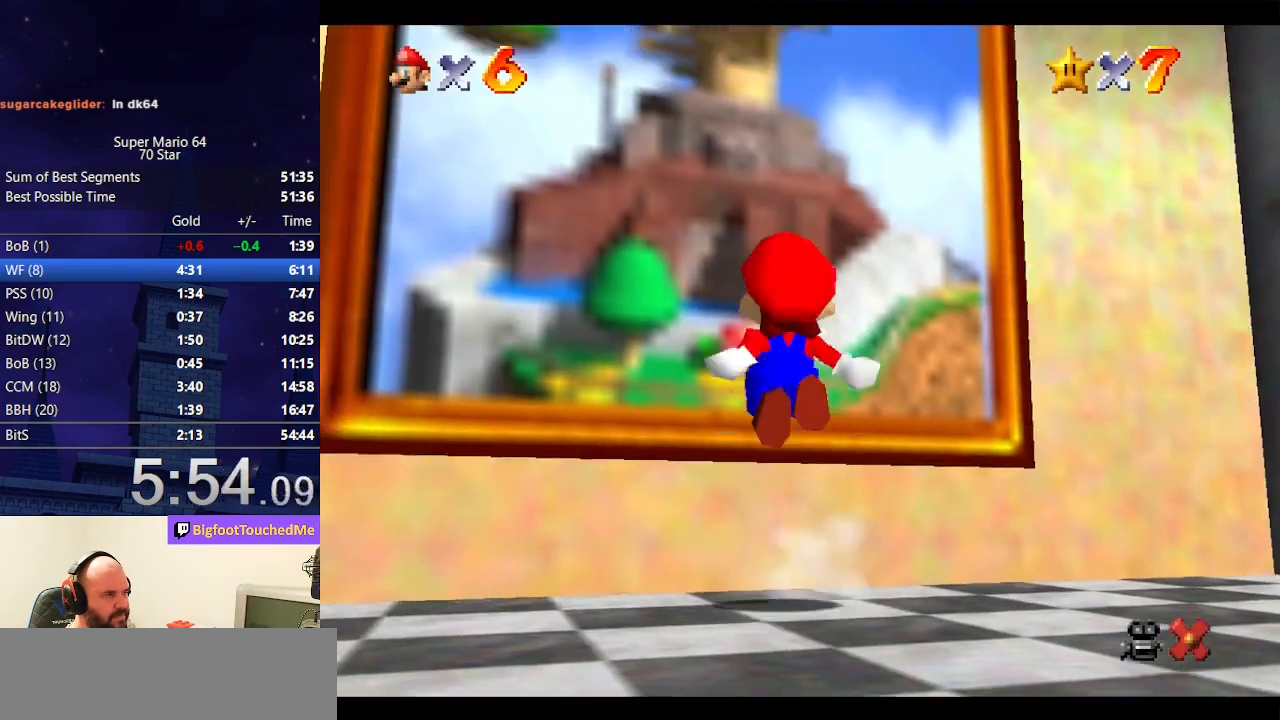
{"buttons": [], "left_stick": "center", "events": [[100, "A", "up"], [200, "Z", "up"], [233, "left_stick", "center"]]}
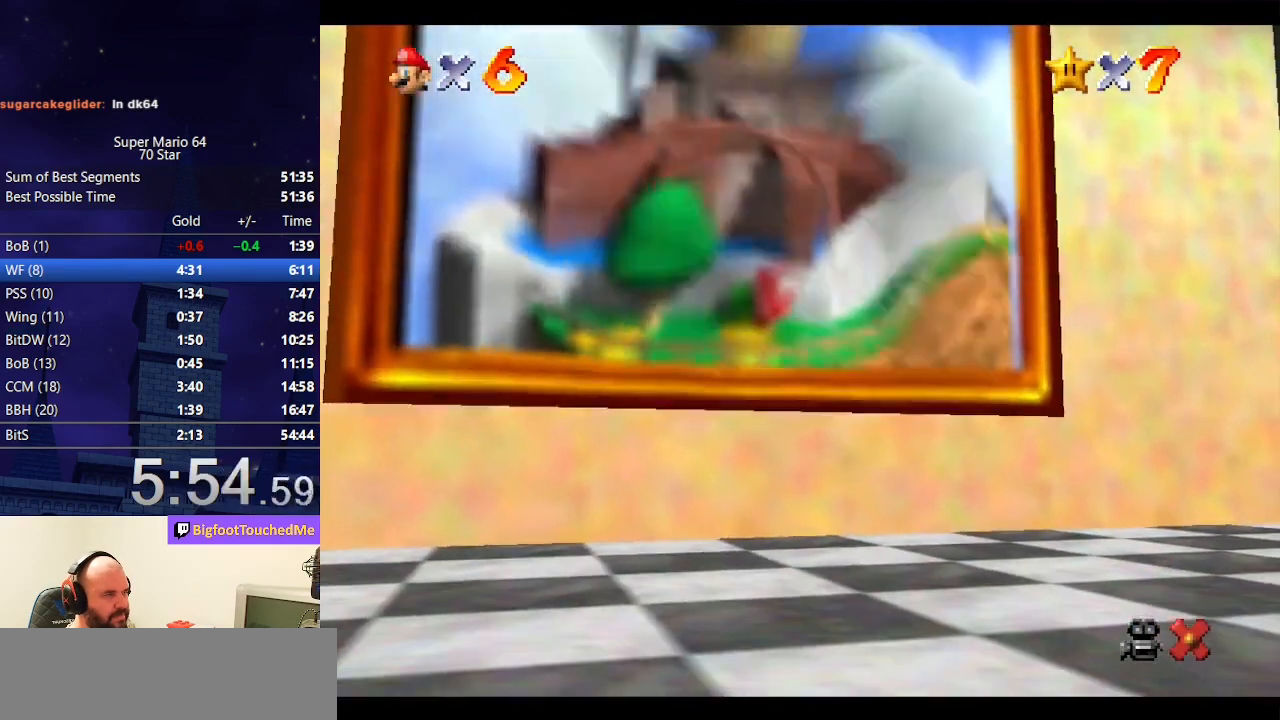
{"buttons": [], "left_stick": "center", "events": []}
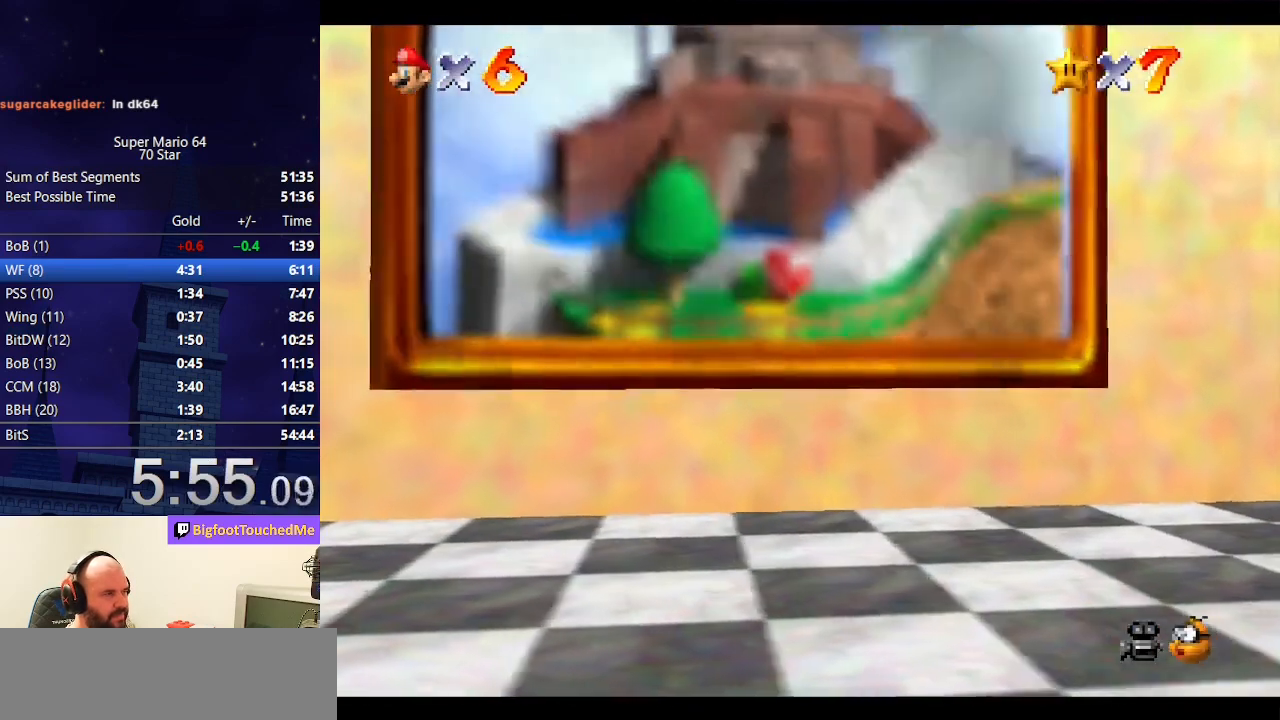
{"buttons": [], "left_stick": "center", "events": []}
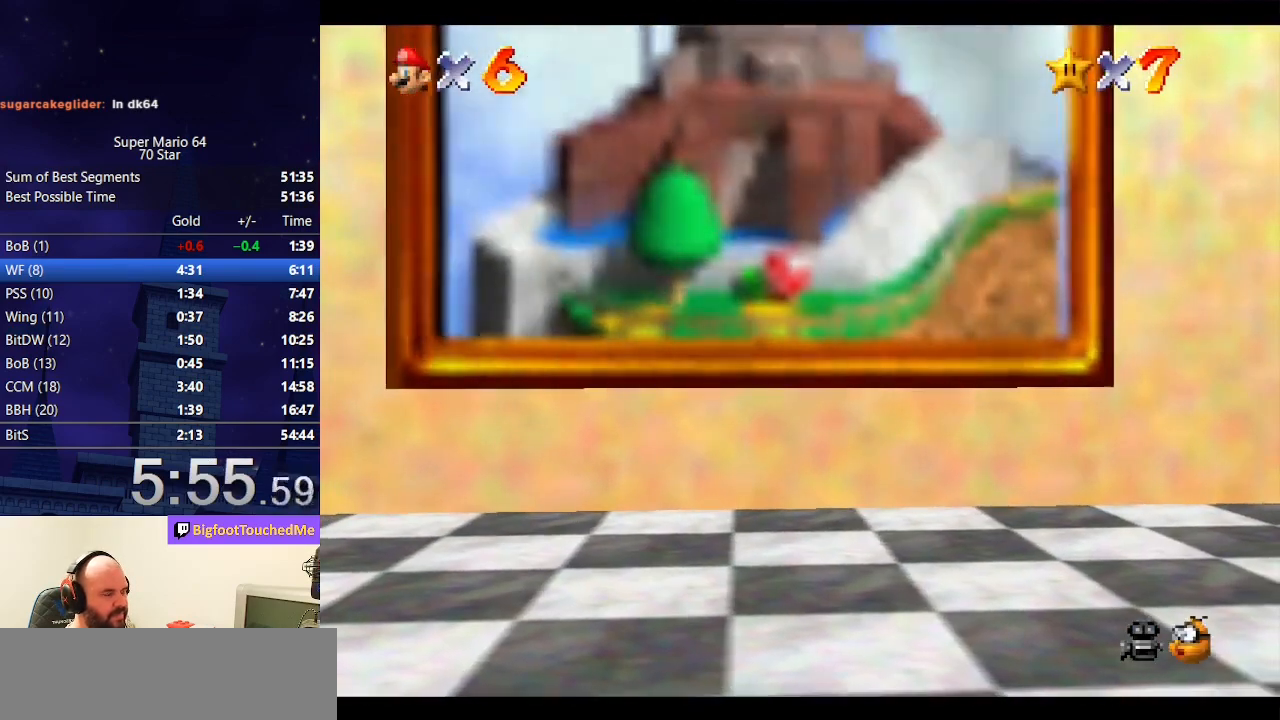
{"buttons": [], "left_stick": "center", "events": []}
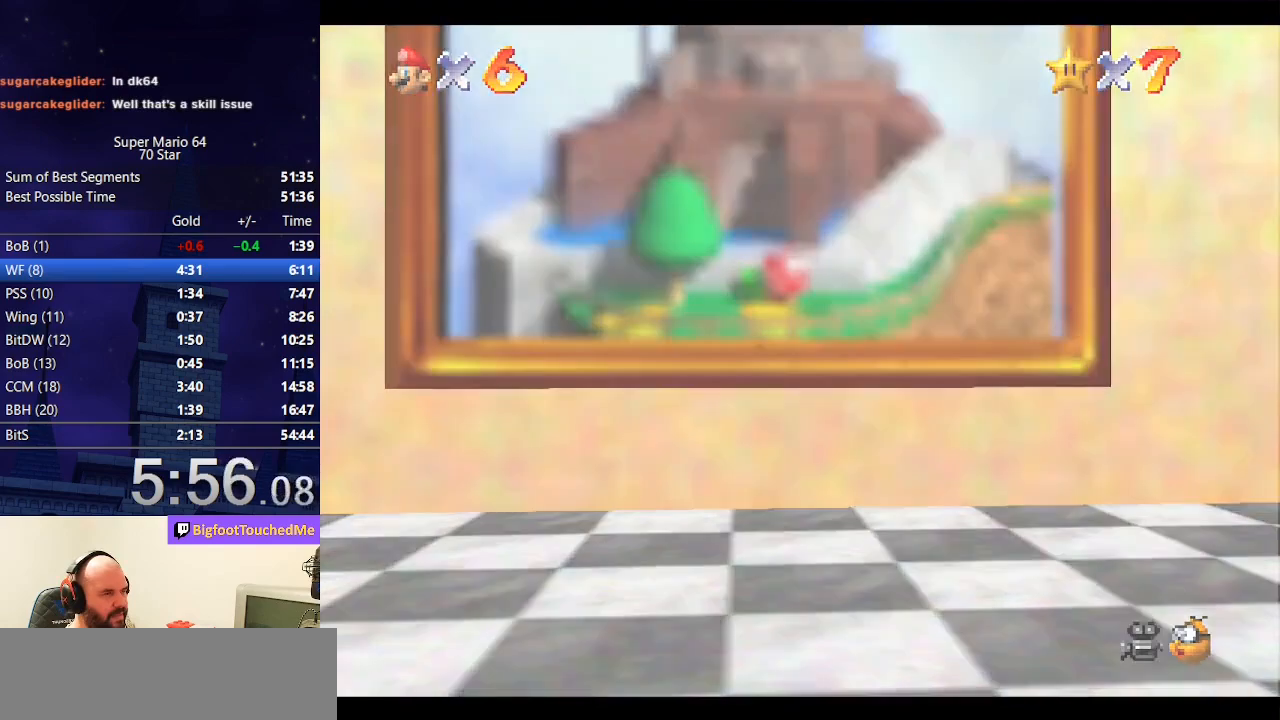
{"buttons": [], "left_stick": "center", "events": []}
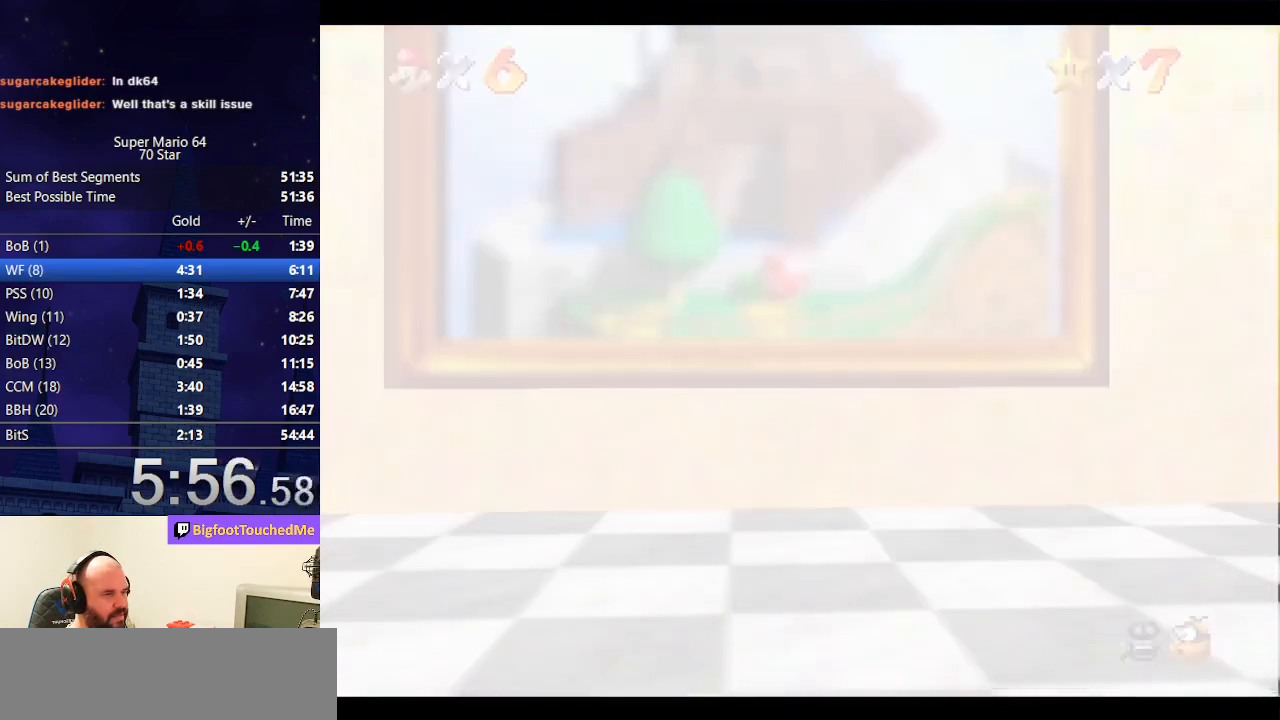
{"buttons": [], "left_stick": "center", "events": []}
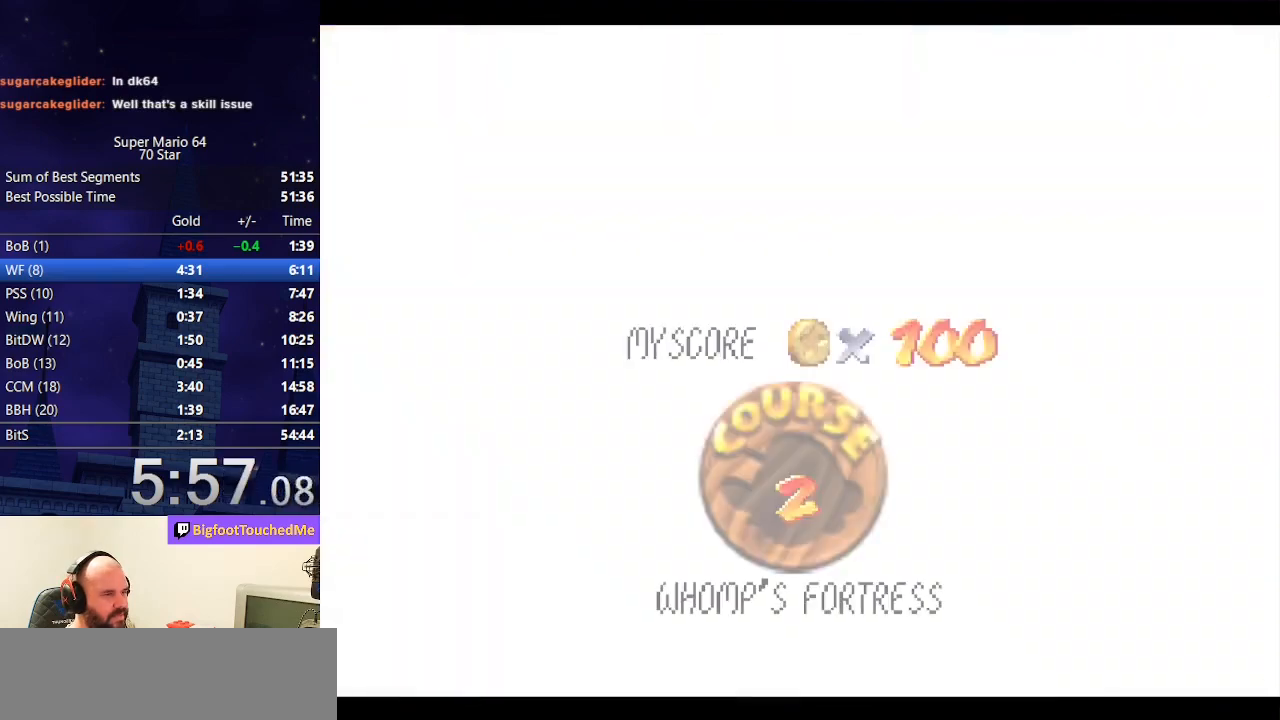
{"buttons": [], "left_stick": "center", "events": []}
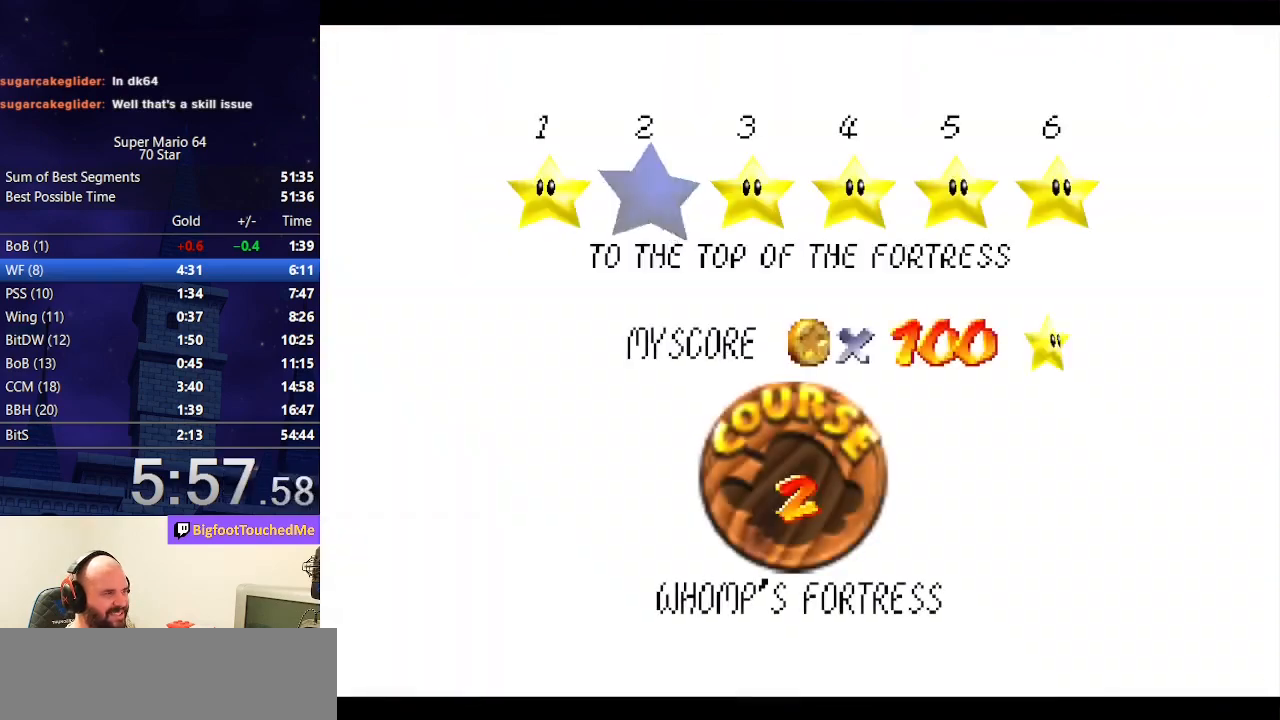
{"buttons": ["A"], "left_stick": "center", "events": [[300, "A", "down"], [333, "B", "down"], [500, "B", "up"]]}
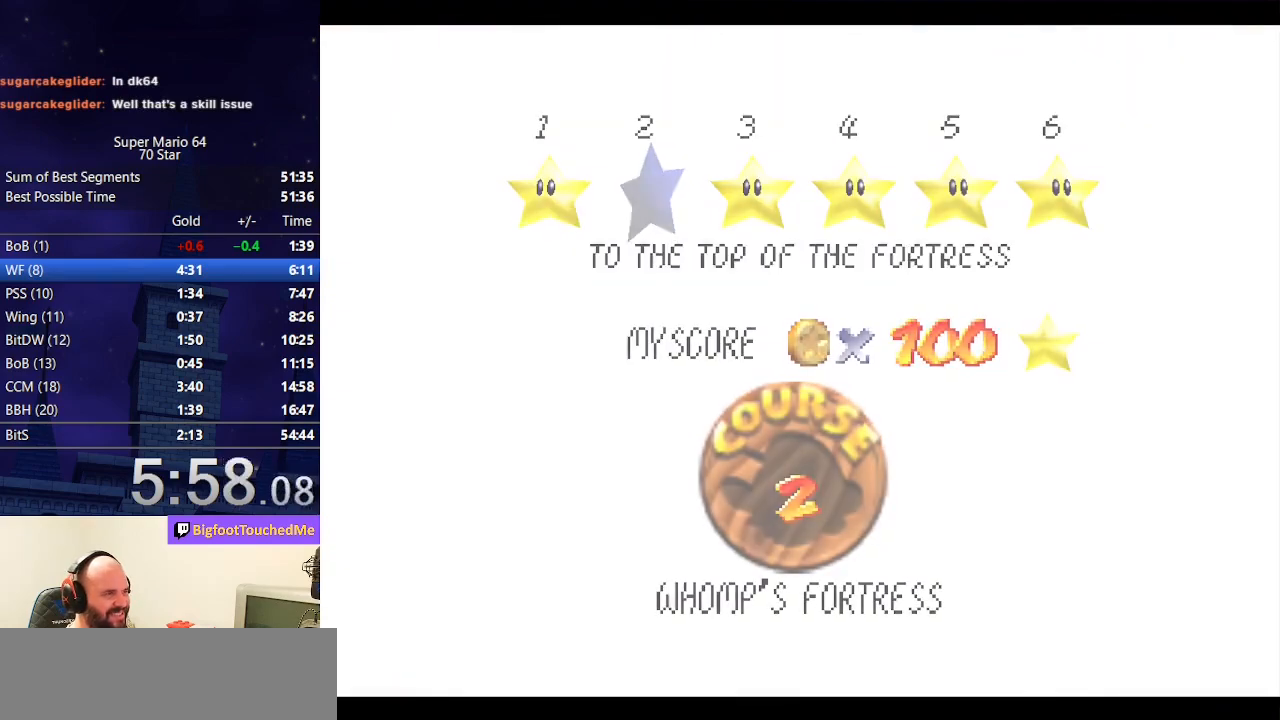
{"buttons": [], "left_stick": "center", "events": [[33, "A", "up"]]}
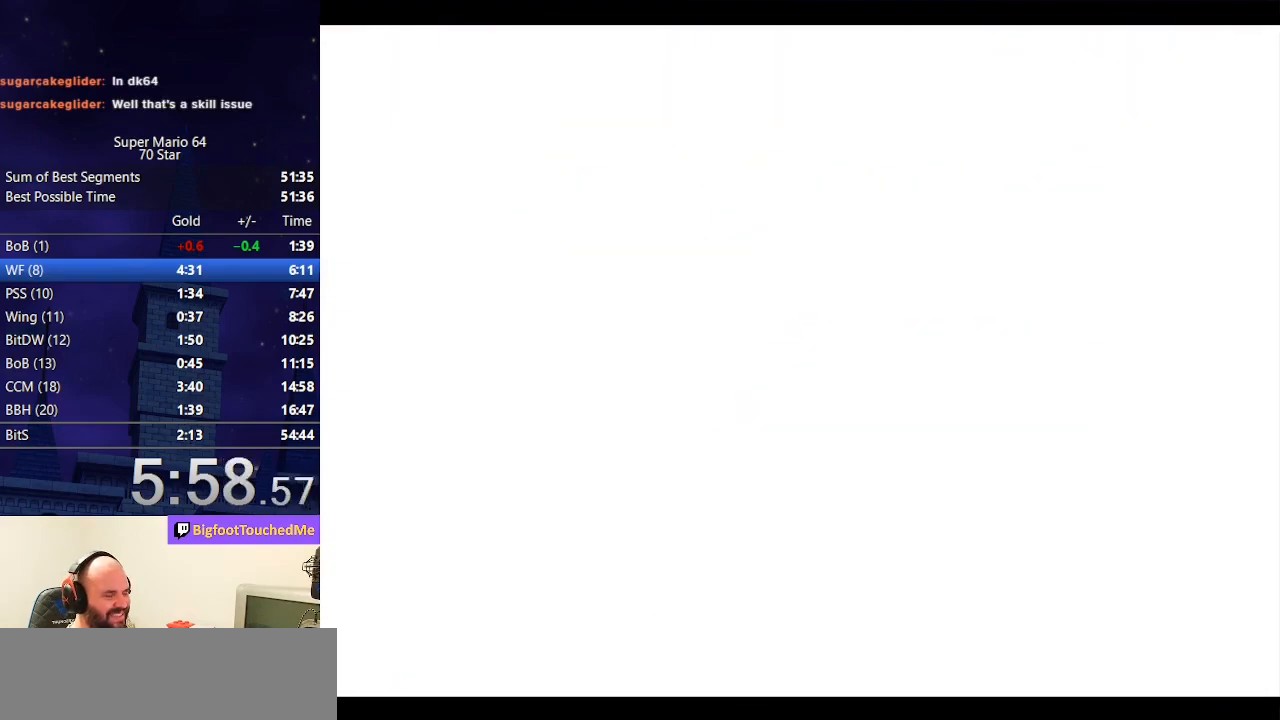
{"buttons": [], "left_stick": "up", "events": [[267, "left_stick", "up"]]}
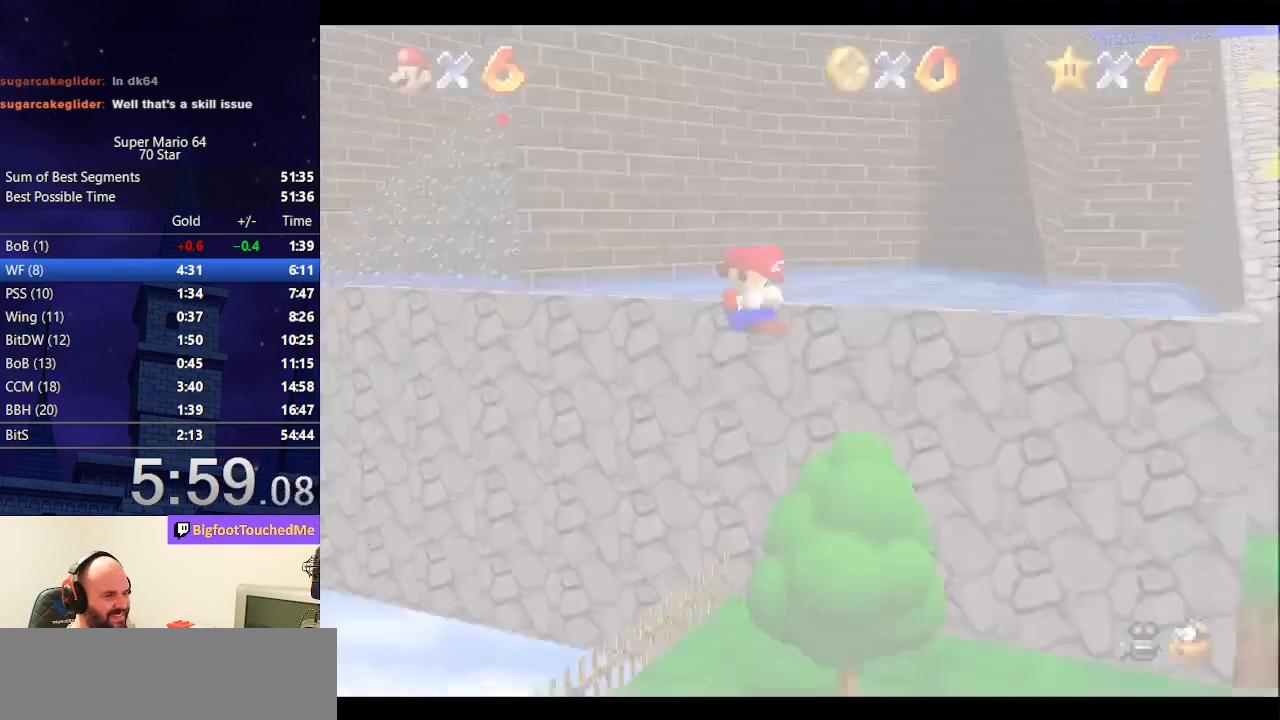
{"buttons": [], "left_stick": "up", "events": []}
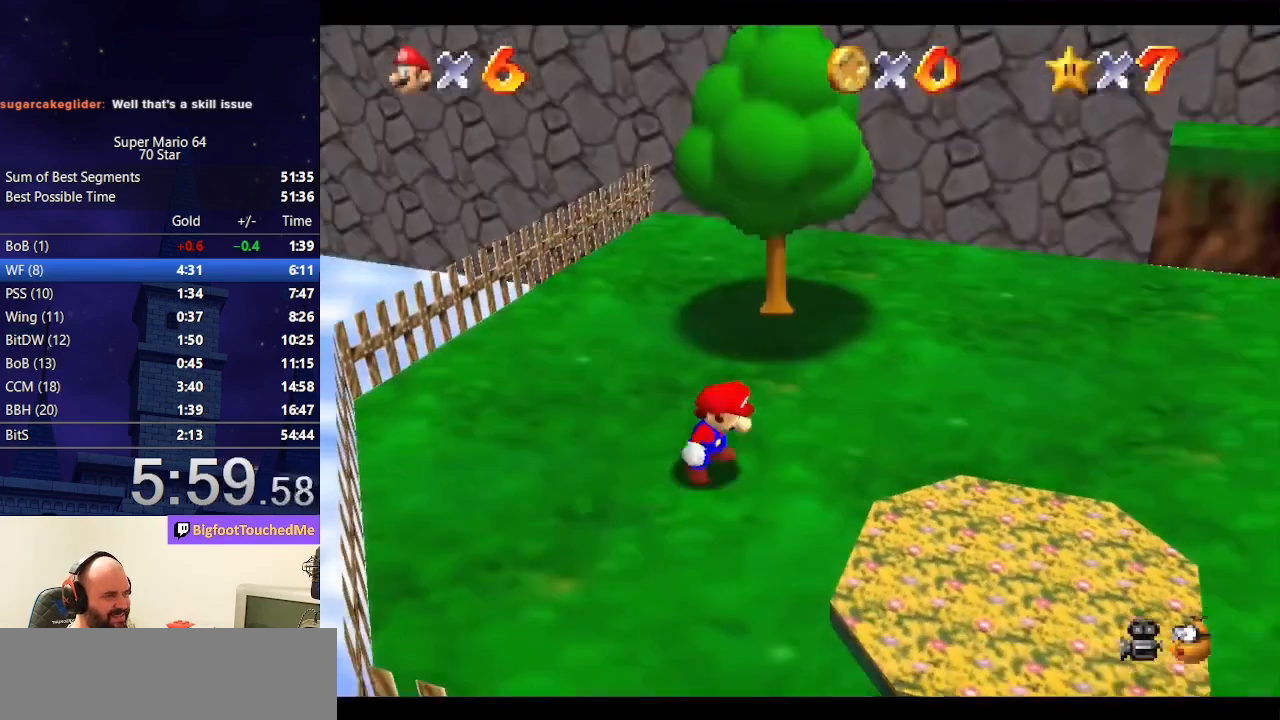
{"buttons": [], "left_stick": "up", "events": []}
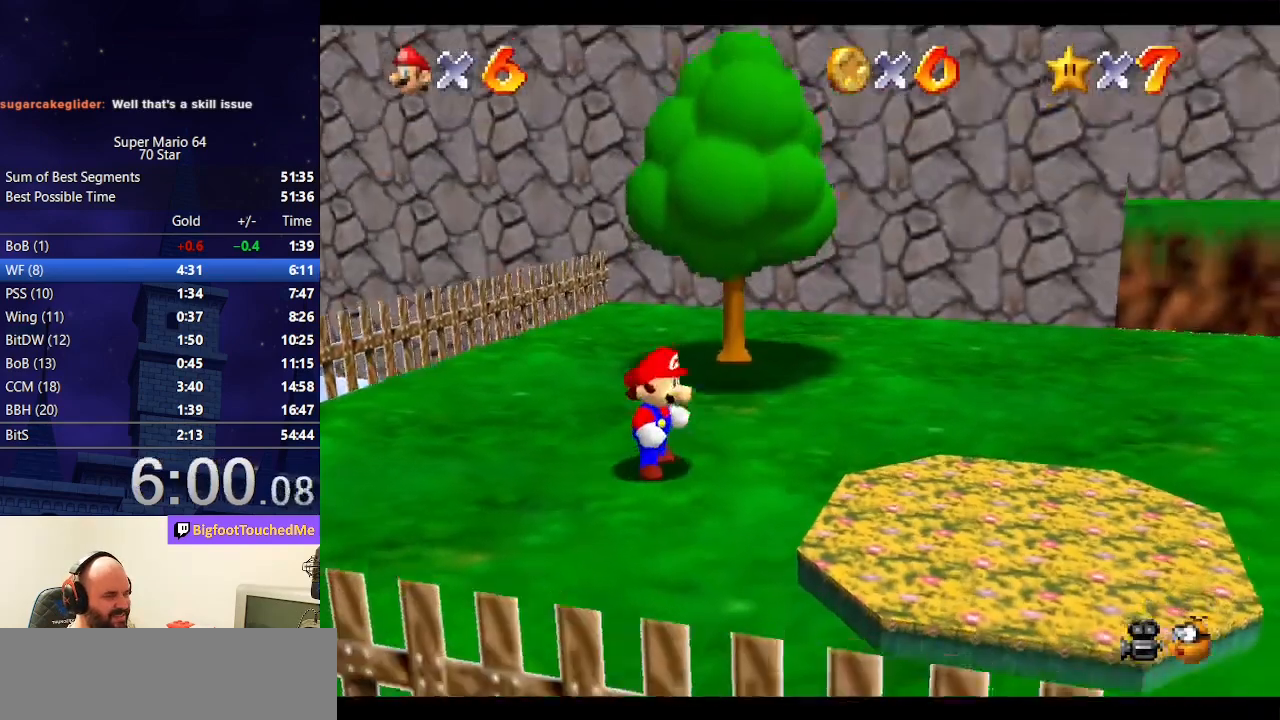
{"buttons": [], "left_stick": "up", "events": [[300, "Z", "down"], [333, "A", "down"], [433, "A", "up"], [500, "Z", "up"]]}
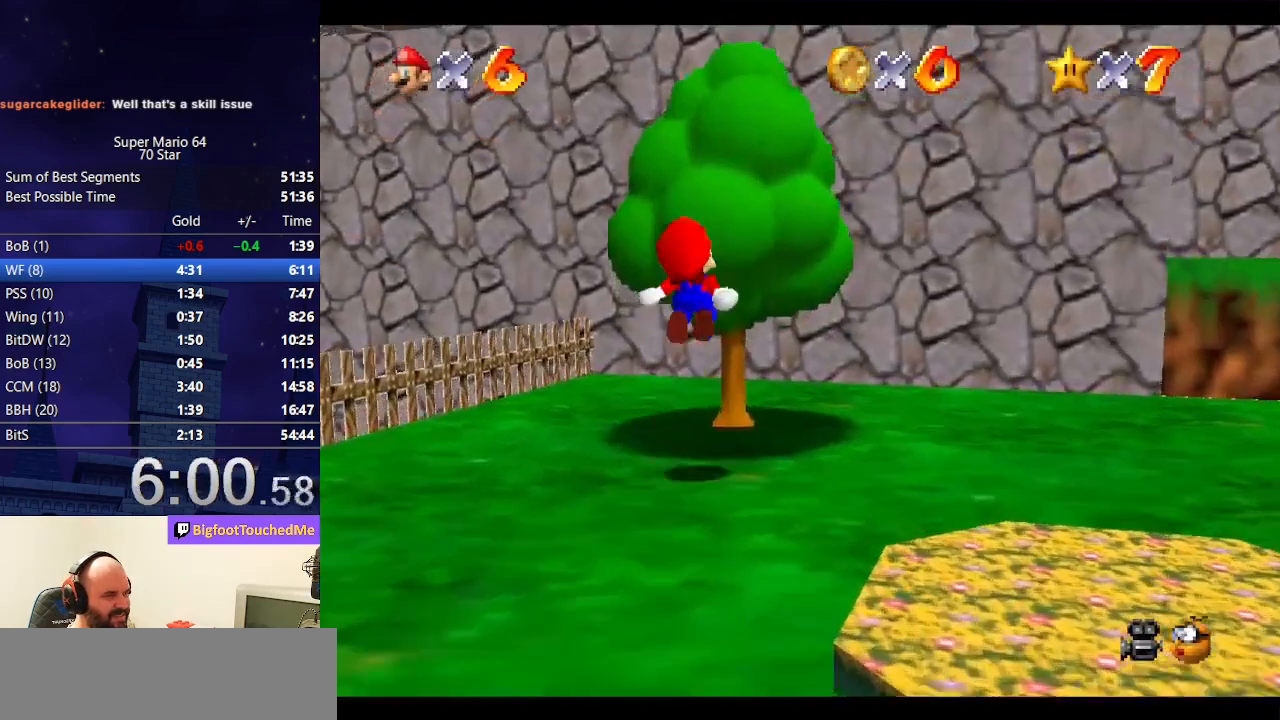
{"buttons": [], "left_stick": "up", "events": [[133, "C_LEFT", "down"], [333, "C_LEFT", "up"]]}
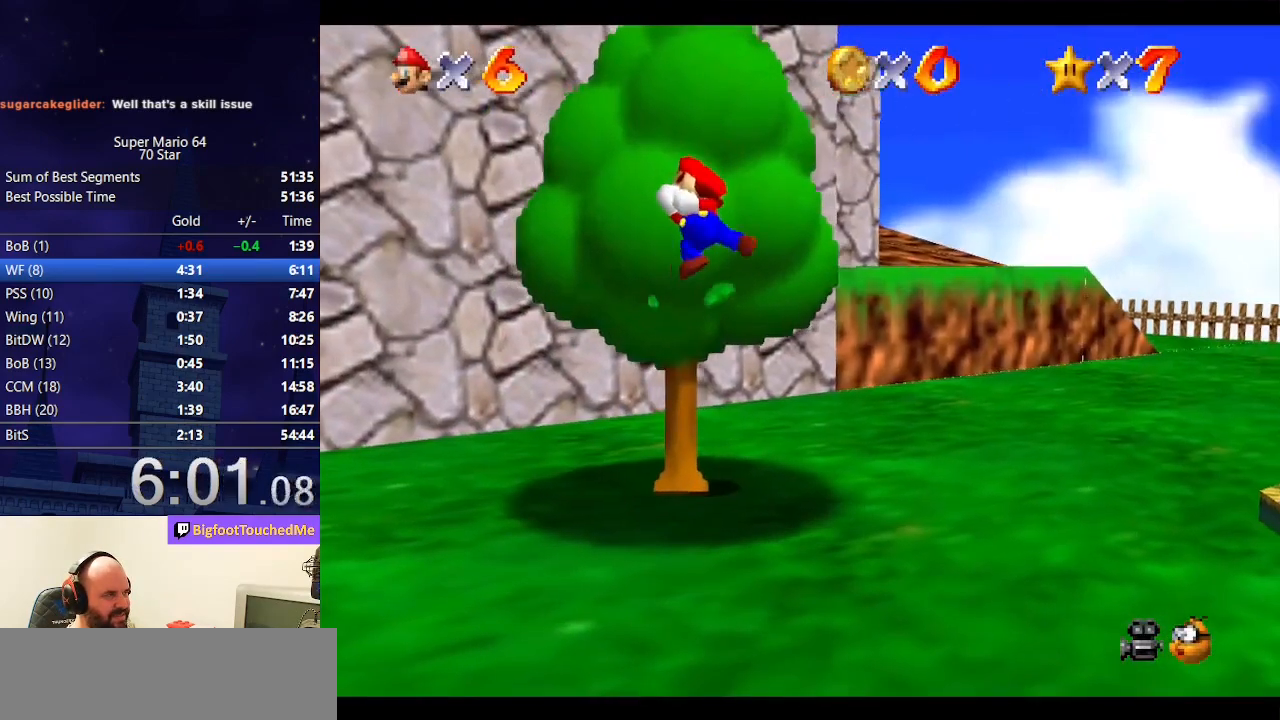
{"buttons": [], "left_stick": "up", "events": []}
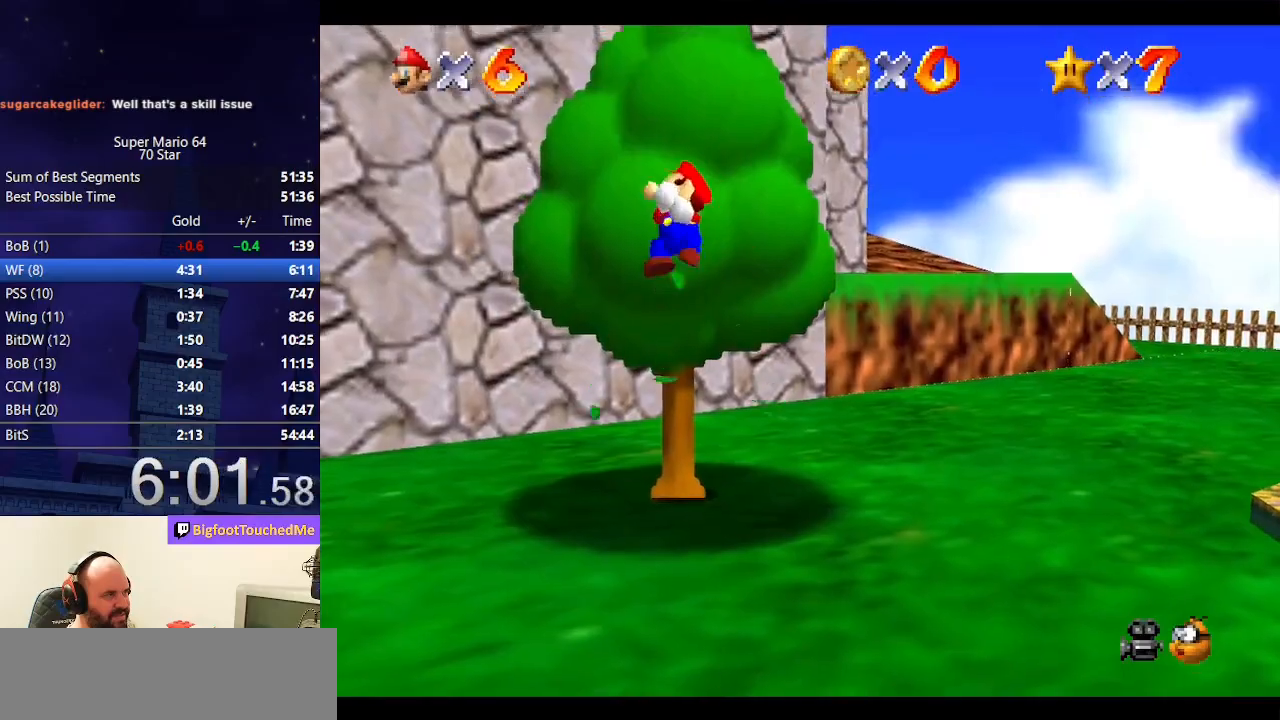
{"buttons": ["A"], "left_stick": "up-right", "events": [[233, "A", "down"], [433, "left_stick", "up-right"]]}
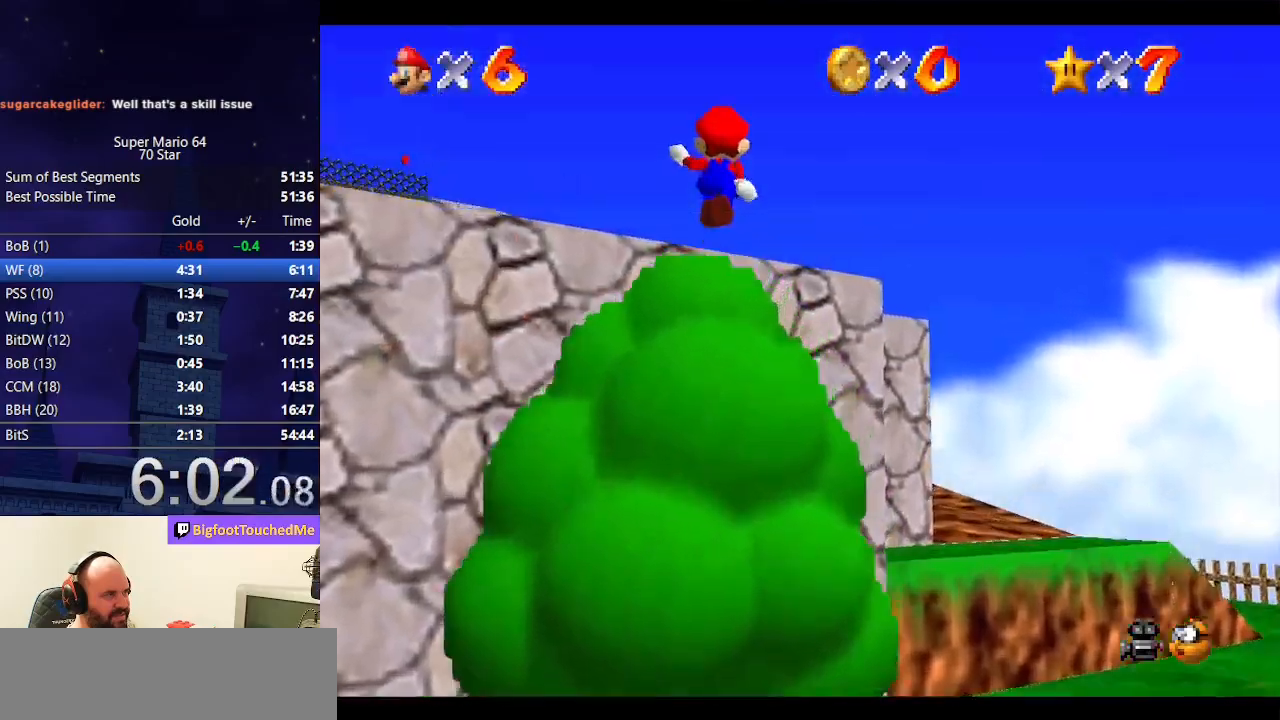
{"buttons": [], "left_stick": "up", "events": [[67, "B", "down"], [233, "A", "up"], [233, "B", "up"], [433, "left_stick", "up"]]}
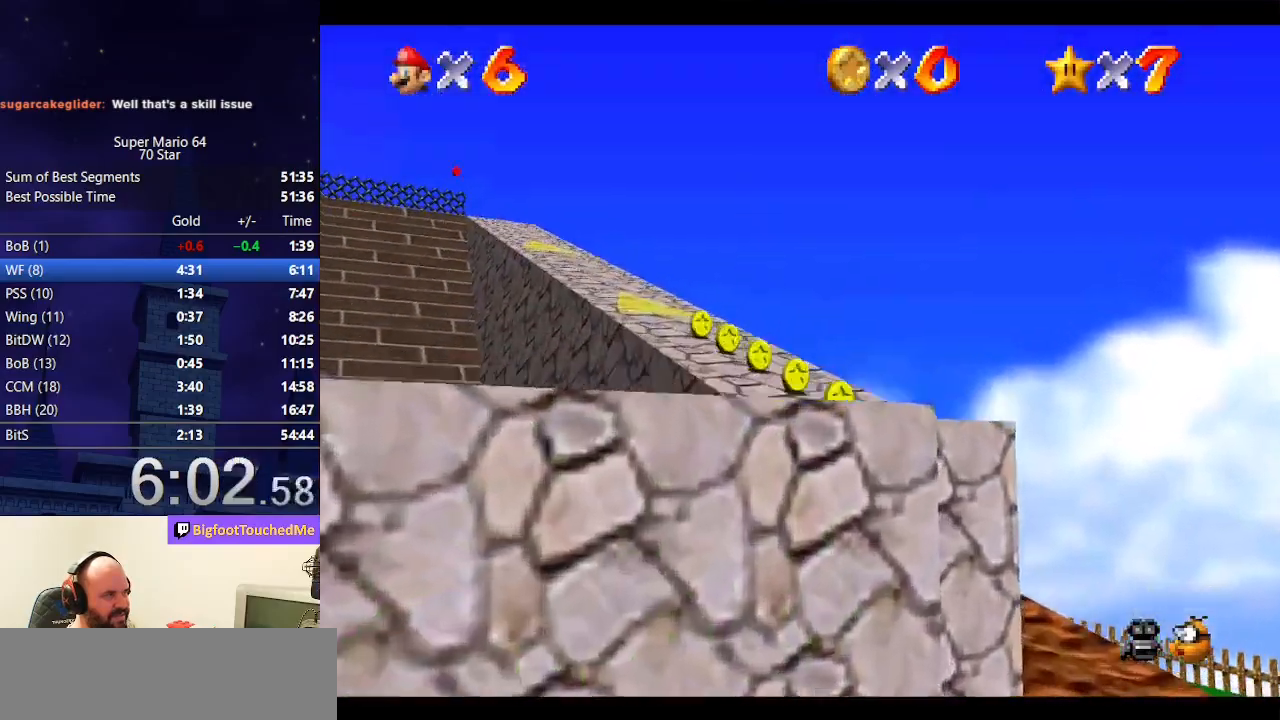
{"buttons": [], "left_stick": "up", "events": [[33, "A", "down"], [100, "B", "down"], [233, "B", "up"], [300, "A", "up"]]}
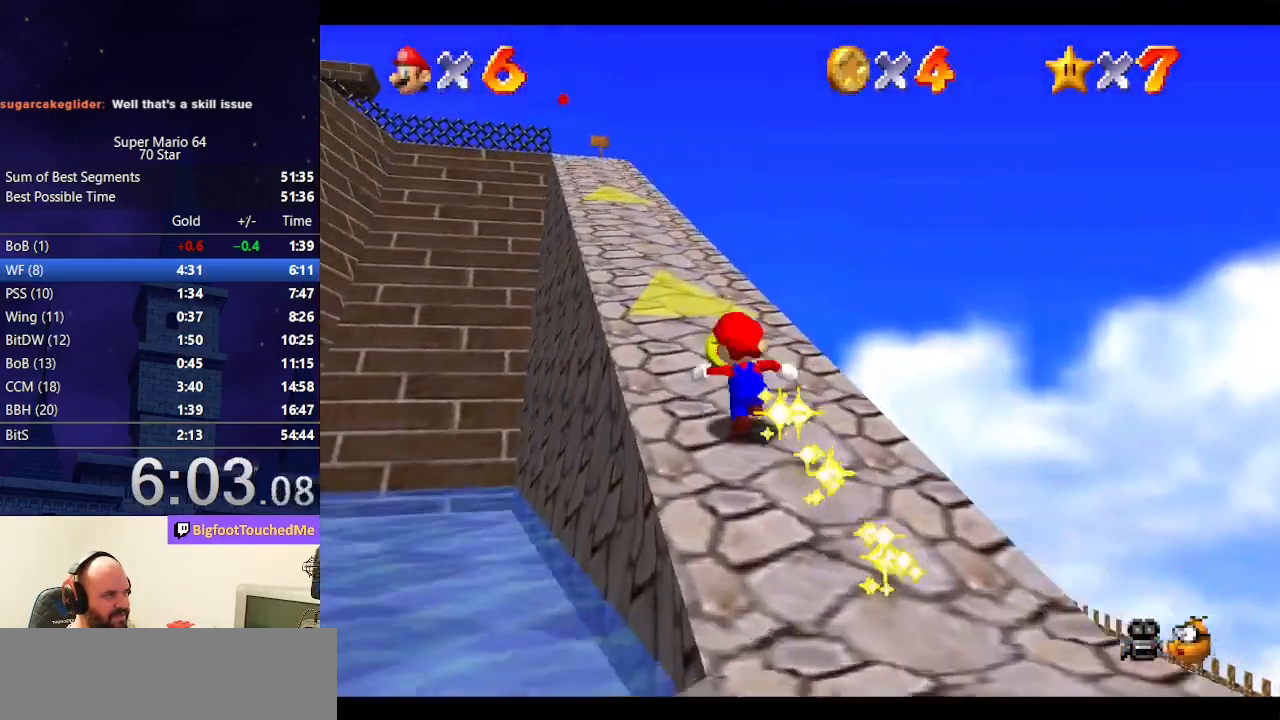
{"buttons": [], "left_stick": "up", "events": [[67, "A", "down"], [100, "B", "down"], [267, "B", "up"], [300, "A", "up"], [333, "left_stick", "up-right"], [500, "left_stick", "up"]]}
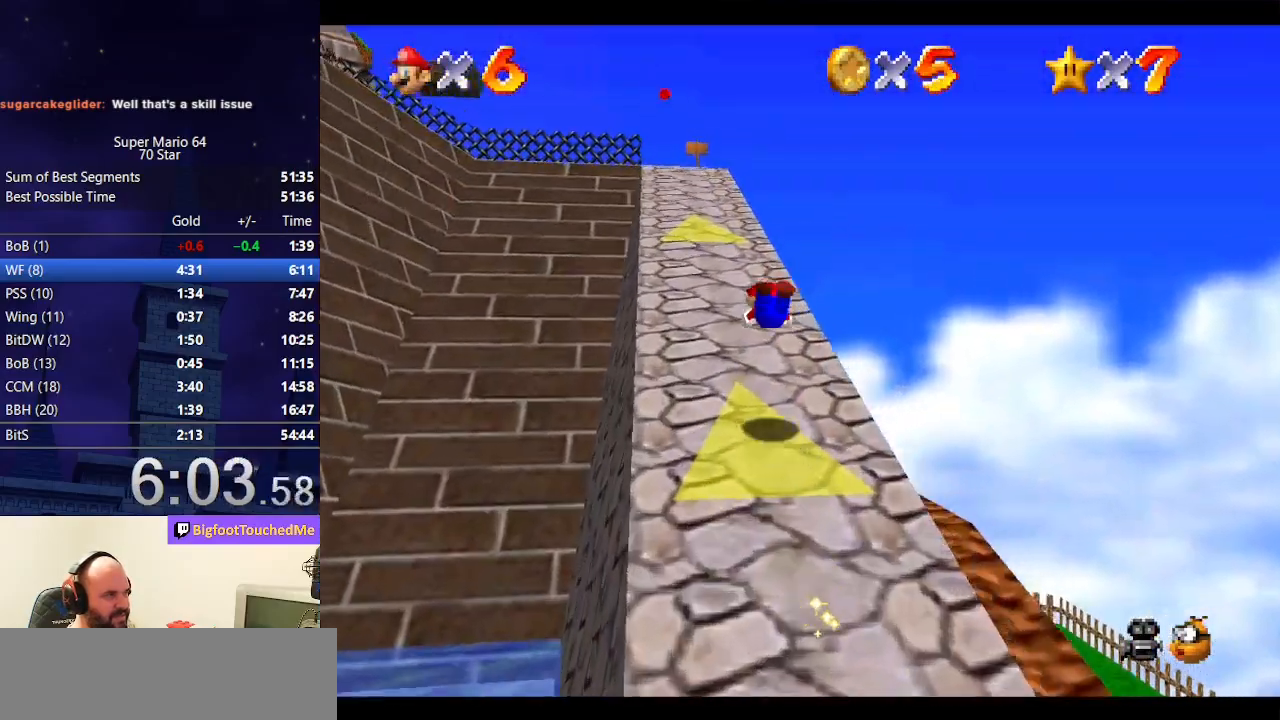
{"buttons": [], "left_stick": "up", "events": [[233, "A", "down"], [267, "B", "down"], [433, "A", "up"], [433, "B", "up"]]}
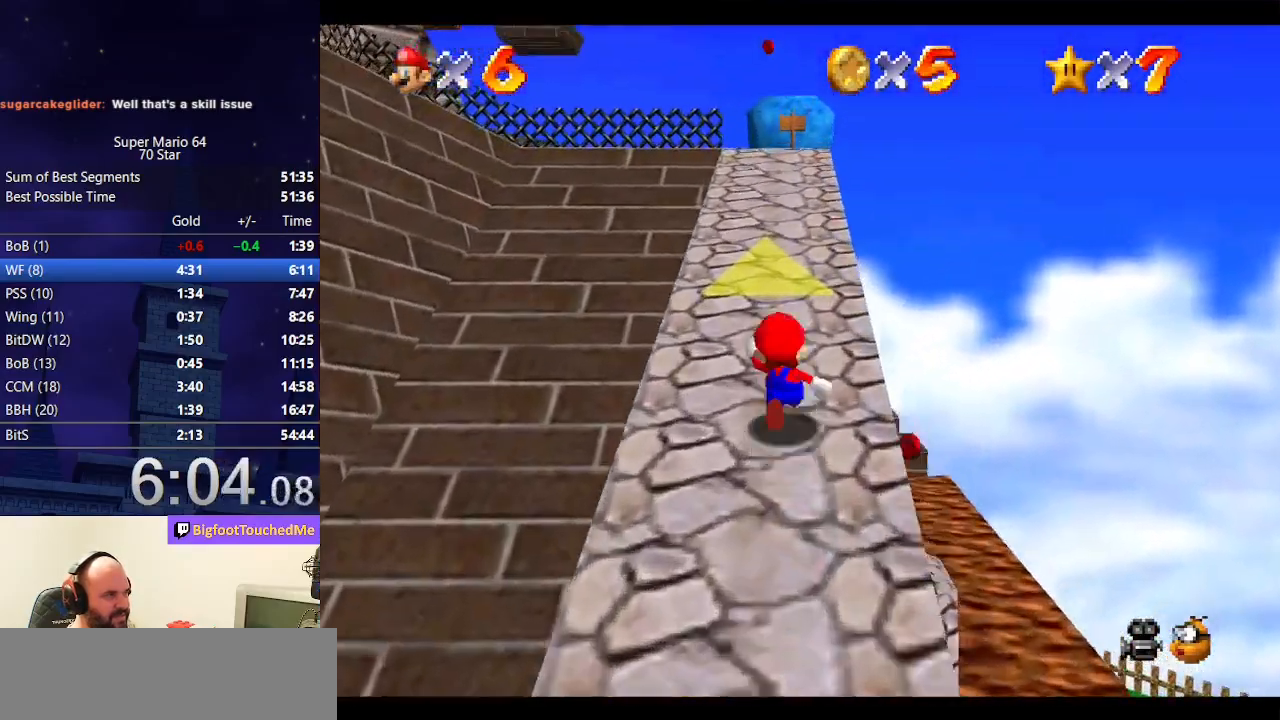
{"buttons": [], "left_stick": "up-right", "events": [[133, "A", "down"], [133, "B", "down"], [367, "A", "up"], [367, "B", "up"], [367, "left_stick", "up-right"]]}
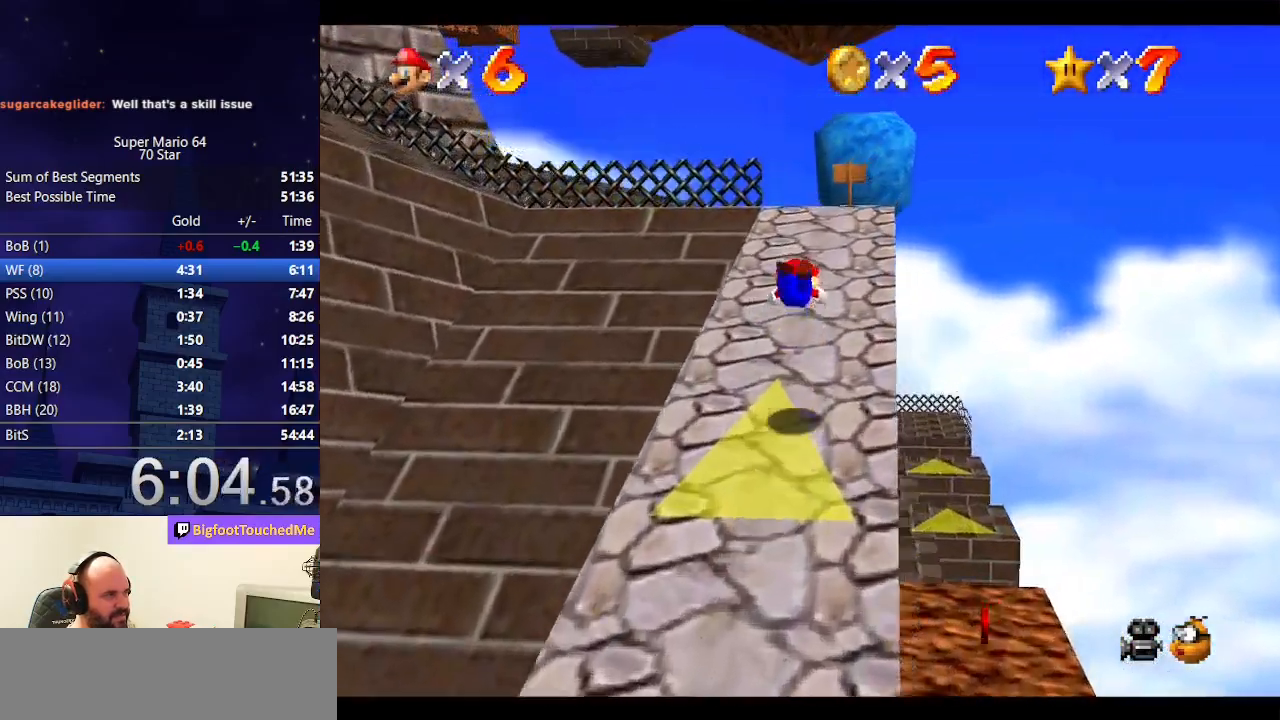
{"buttons": ["A"], "left_stick": "up-right", "events": [[367, "A", "down"], [367, "B", "down"], [500, "B", "up"]]}
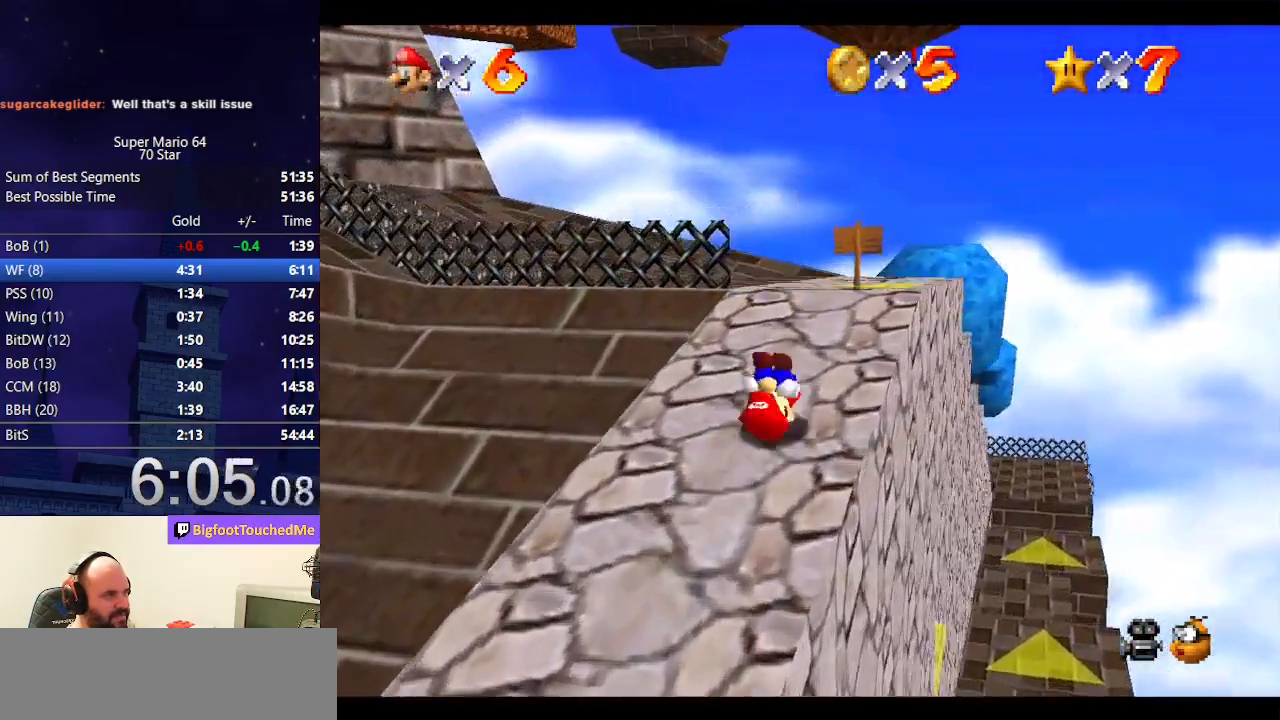
{"buttons": ["A"], "left_stick": "up-left", "events": [[33, "A", "up"], [133, "left_stick", "up"], [300, "left_stick", "up-left"], [400, "A", "down"]]}
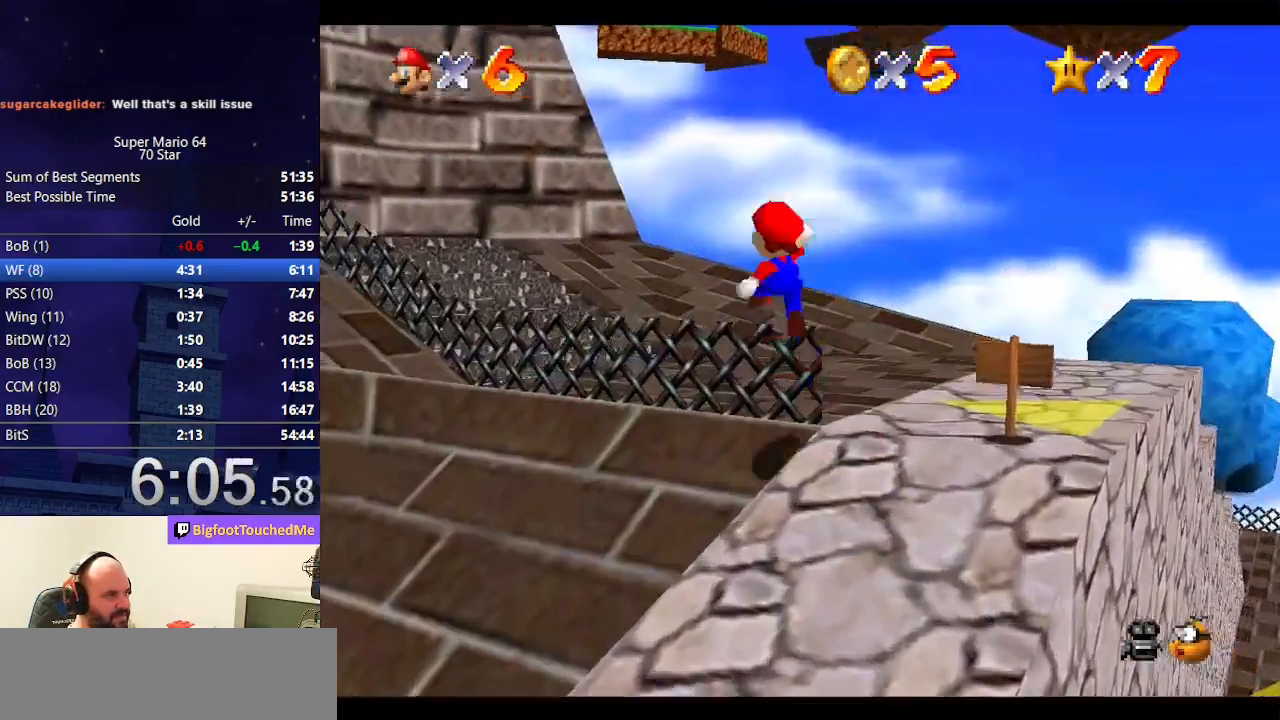
{"buttons": [], "left_stick": "up-left", "events": [[133, "A", "up"]]}
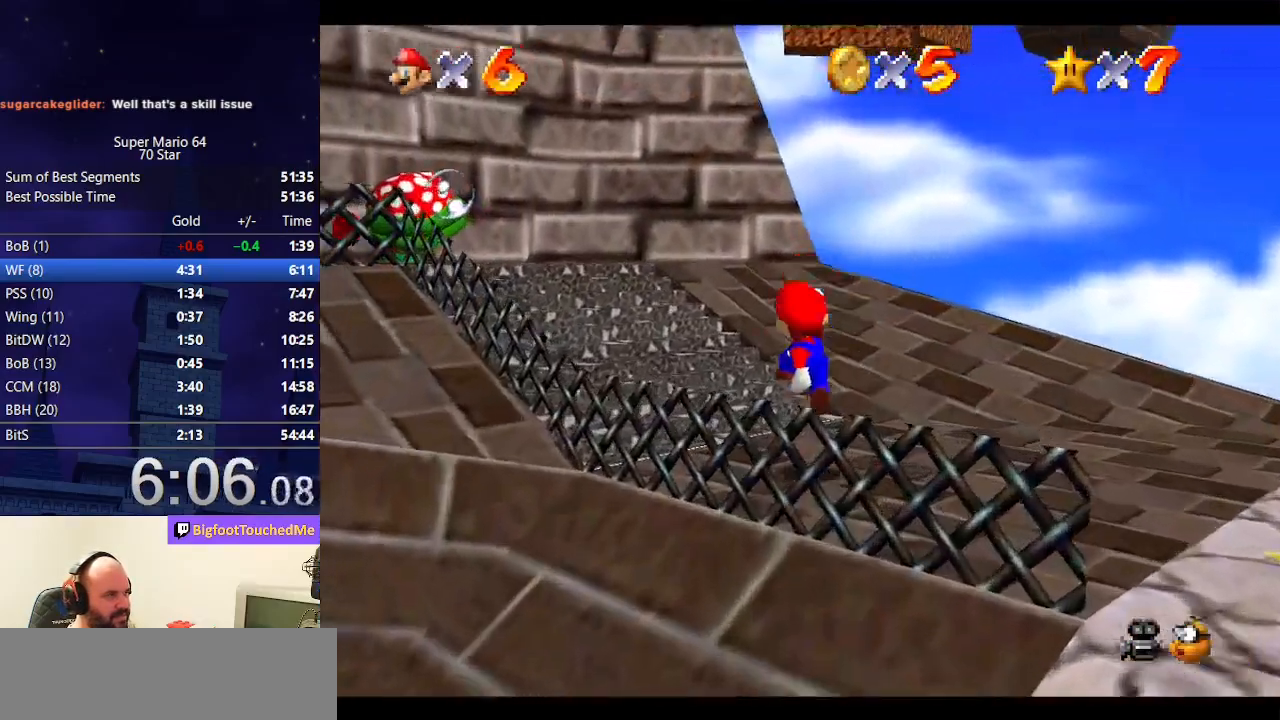
{"buttons": [], "left_stick": "up", "events": [[167, "A", "down"], [433, "A", "up"], [467, "left_stick", "up"]]}
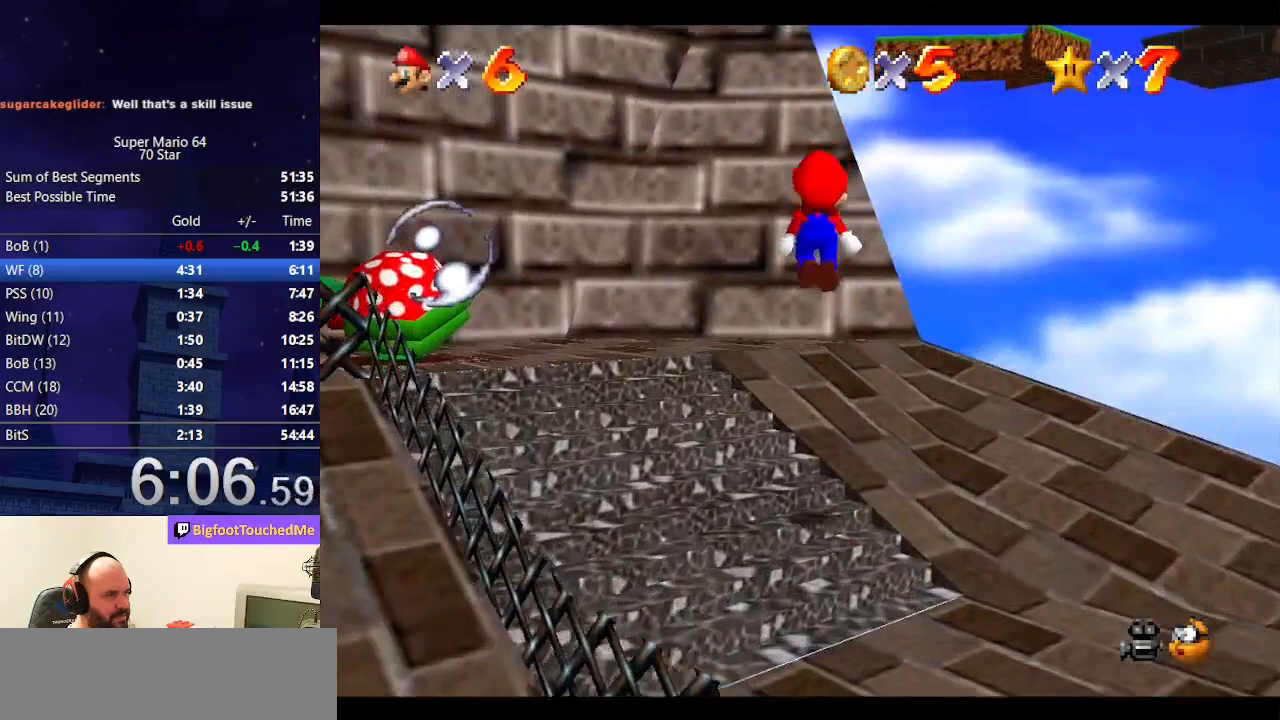
{"buttons": ["A"], "left_stick": "up", "events": [[400, "A", "down"]]}